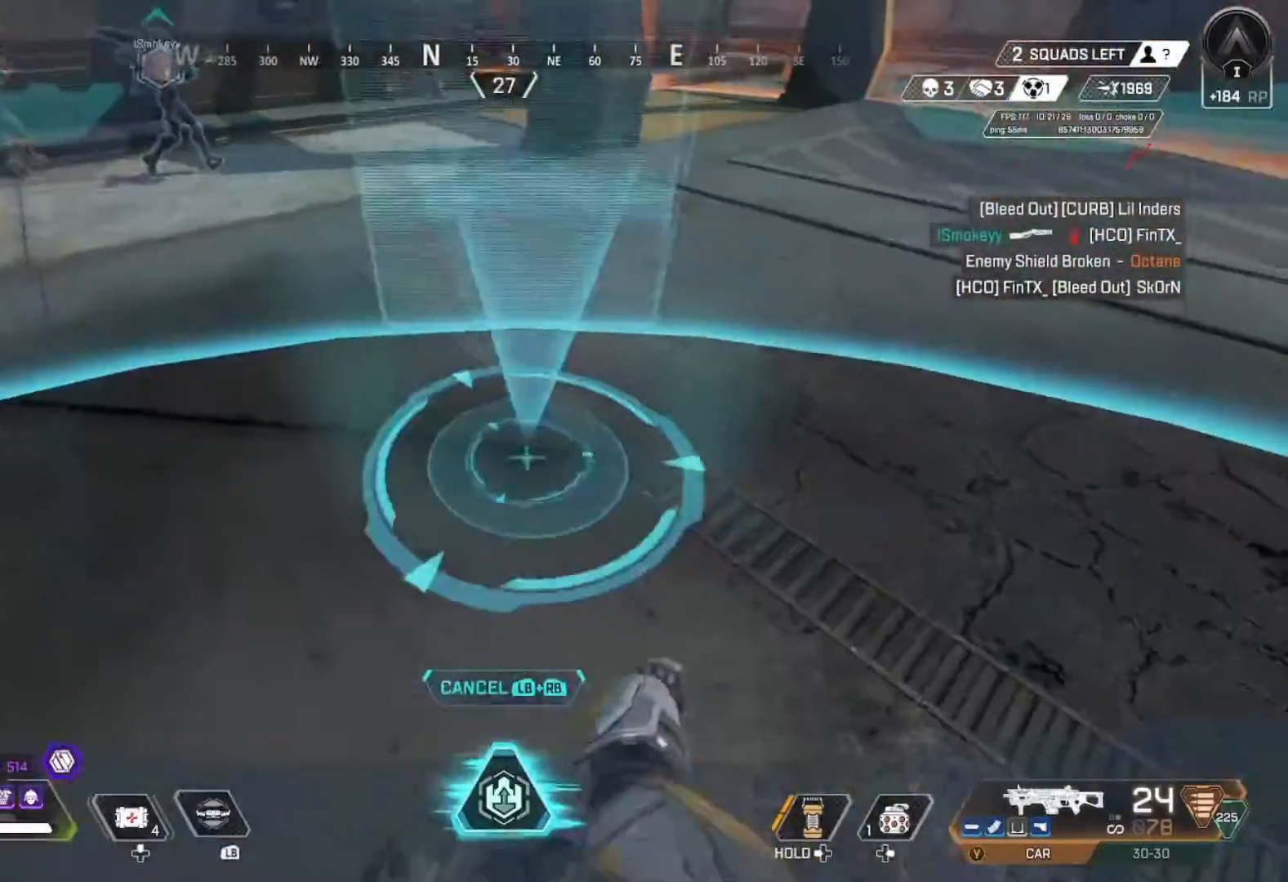
Gameplay with a controller (Xbox layout); each line is a JSON object with the inputs held at the frame after it. "events" lists button and stick changes between this image and that frame as [ms after this image, input, new state], when the widget could be followed in between.
{"buttons": [], "left_stick": "center", "right_stick": "up"}
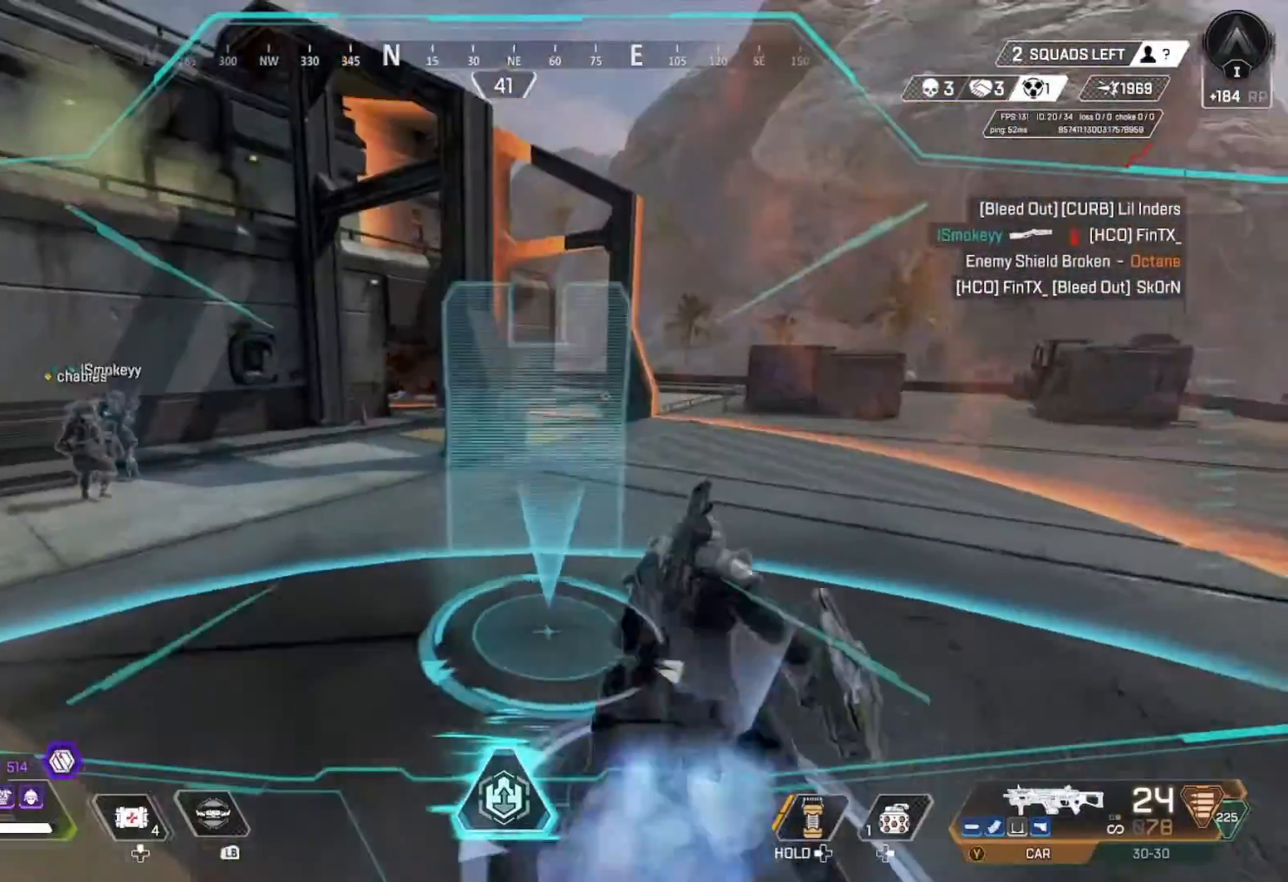
{"buttons": [], "left_stick": "center", "right_stick": "center", "events": [[200, "left_stick", "up"], [200, "right_stick", "center"], [433, "left_stick", "center"]]}
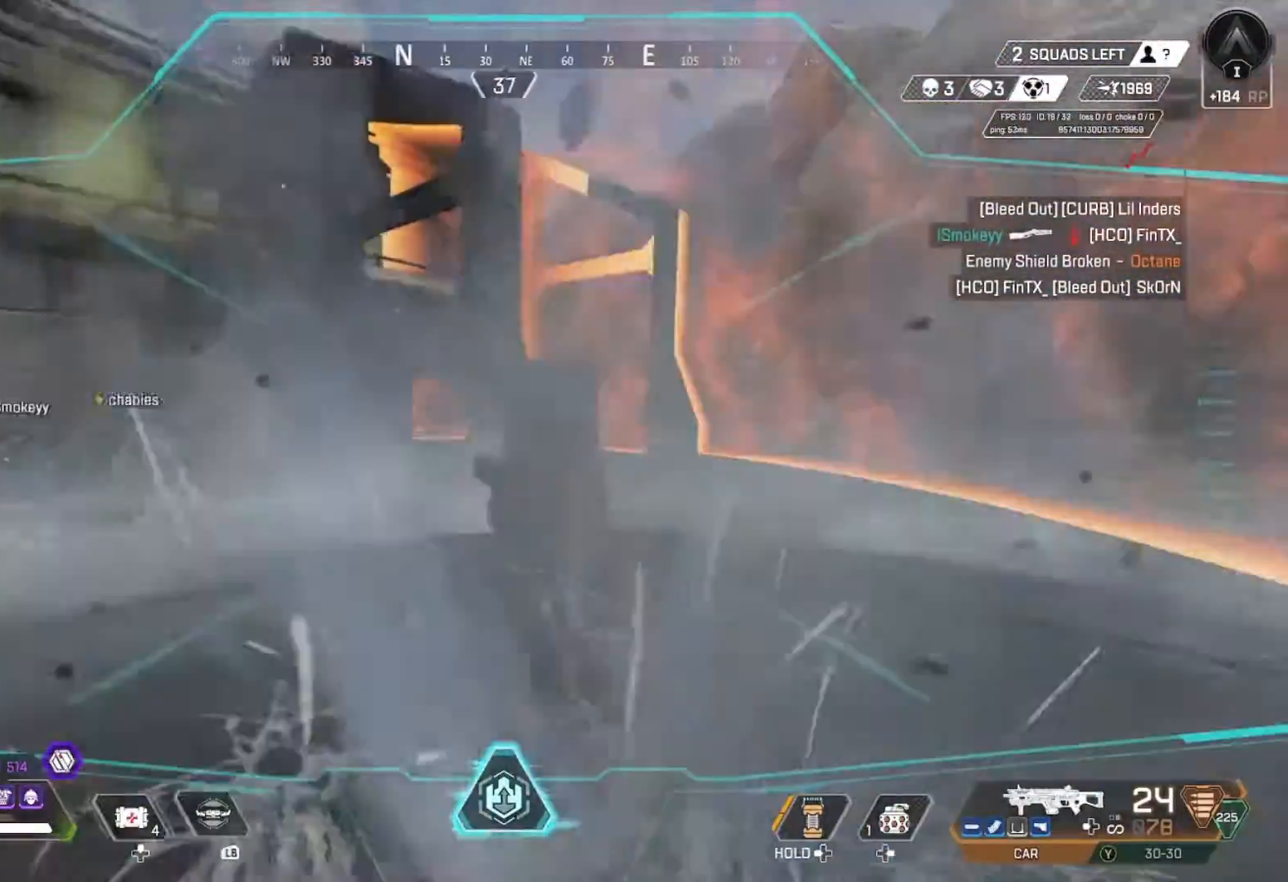
{"buttons": [], "left_stick": "up", "right_stick": "center", "events": [[133, "right_stick", "up-left"], [200, "left_stick", "left"], [233, "right_stick", "center"], [400, "left_stick", "up"]]}
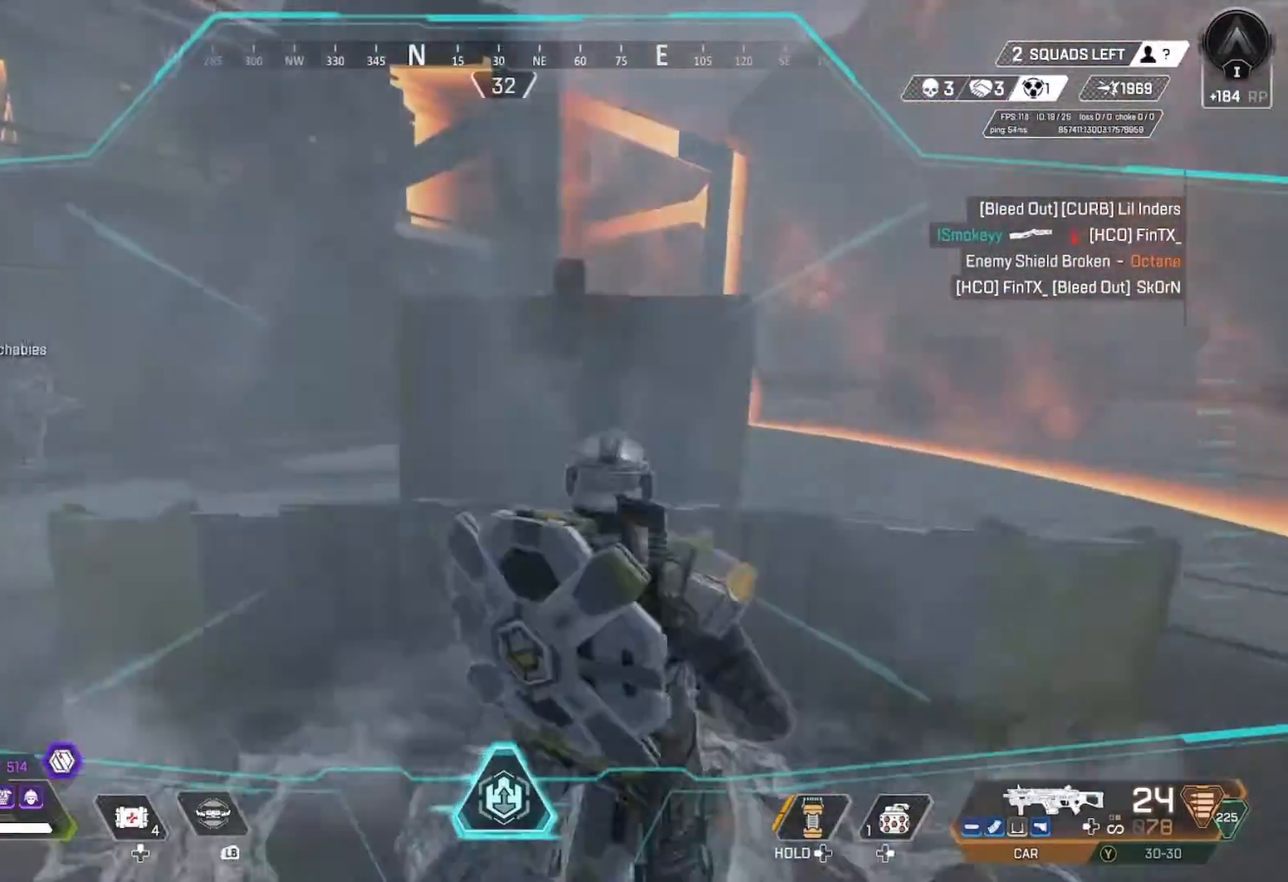
{"buttons": [], "left_stick": "up", "right_stick": "up", "events": [[133, "R3", "down"], [300, "R3", "up"], [333, "right_stick", "left"], [433, "right_stick", "up"]]}
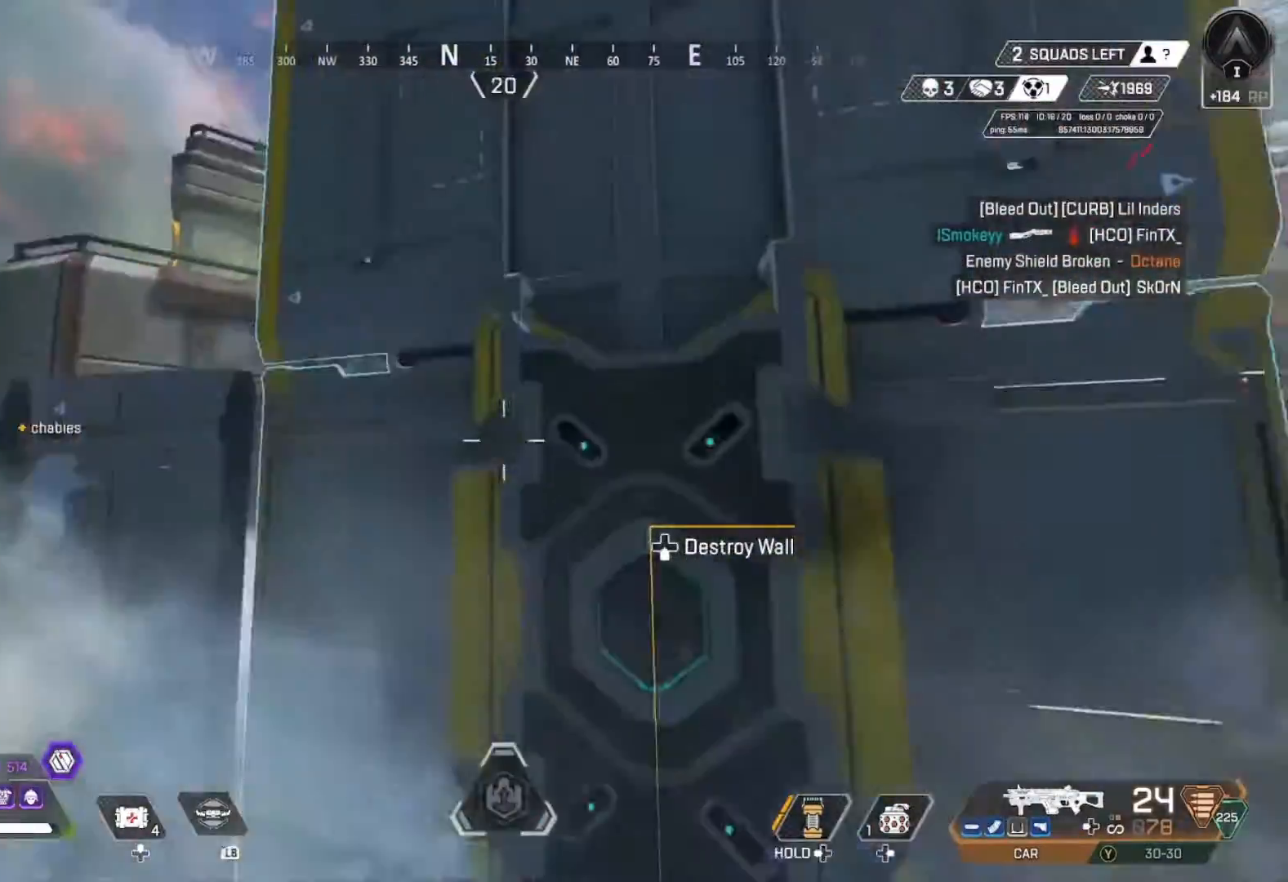
{"buttons": ["DPAD_UP"], "left_stick": "center", "right_stick": "down-right", "events": [[67, "left_stick", "center"], [133, "right_stick", "left"], [200, "right_stick", "center"], [333, "DPAD_UP", "down"], [433, "right_stick", "down-right"]]}
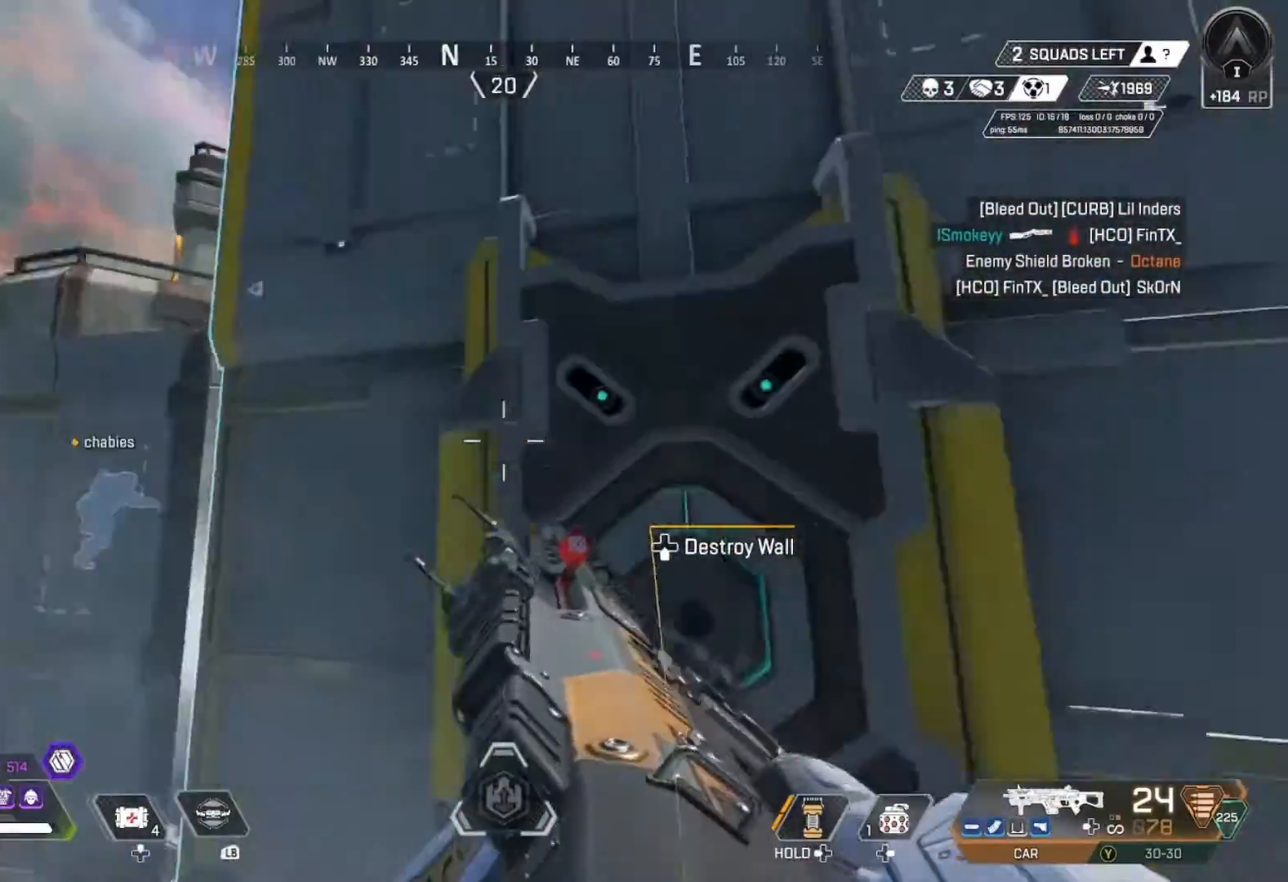
{"buttons": [], "left_stick": "up-left", "right_stick": "center", "events": [[33, "DPAD_UP", "up"], [100, "DPAD_UP", "down"], [100, "right_stick", "up-left"], [133, "DPAD_UP", "up"], [300, "right_stick", "center"], [467, "left_stick", "up-left"]]}
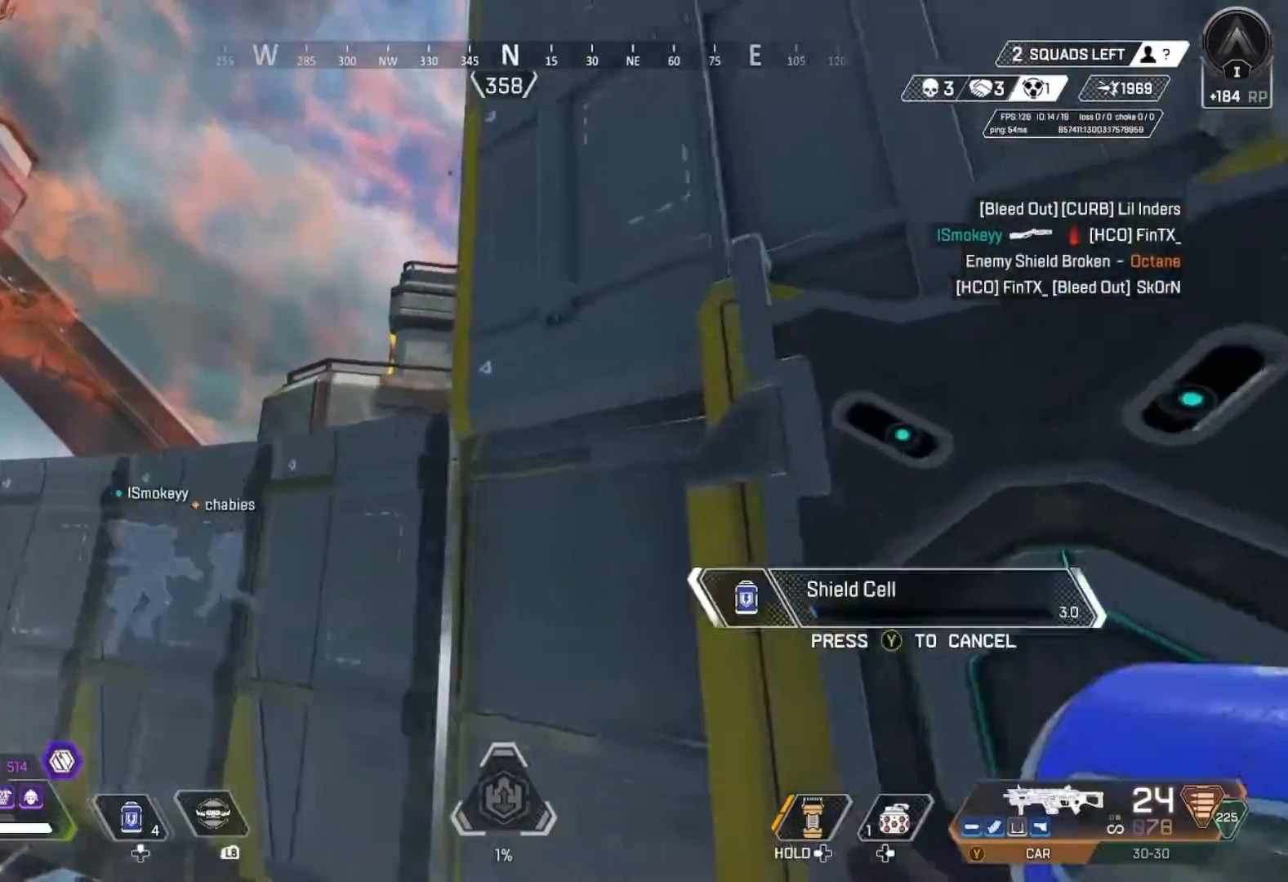
{"buttons": [], "left_stick": "right", "right_stick": "center", "events": [[33, "R3", "down"], [133, "R3", "up"], [133, "right_stick", "down"], [267, "right_stick", "center"], [367, "left_stick", "right"]]}
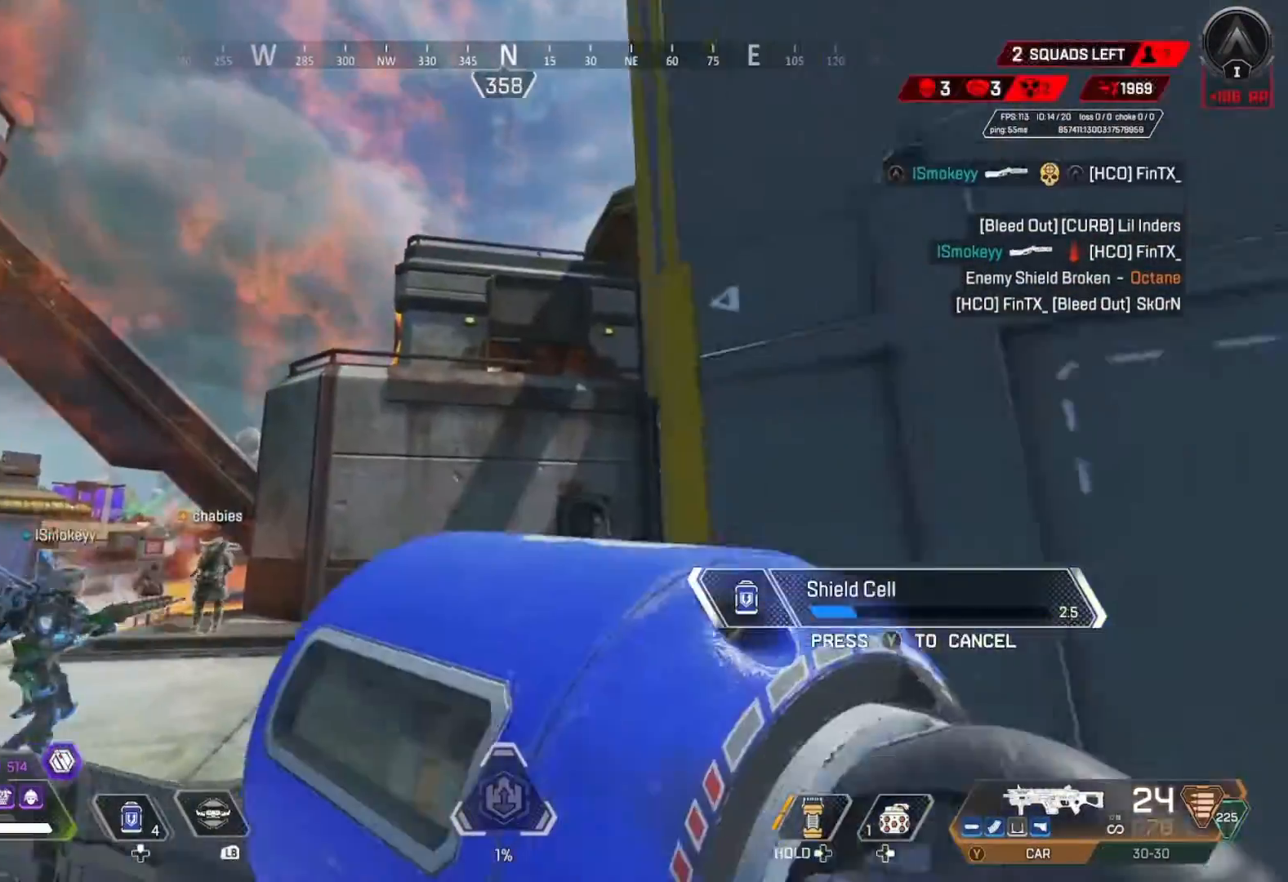
{"buttons": [], "left_stick": "left", "right_stick": "up-right", "events": [[100, "left_stick", "down-left"], [233, "left_stick", "down-right"], [333, "right_stick", "left"], [400, "right_stick", "center"], [433, "left_stick", "left"], [500, "right_stick", "up-right"]]}
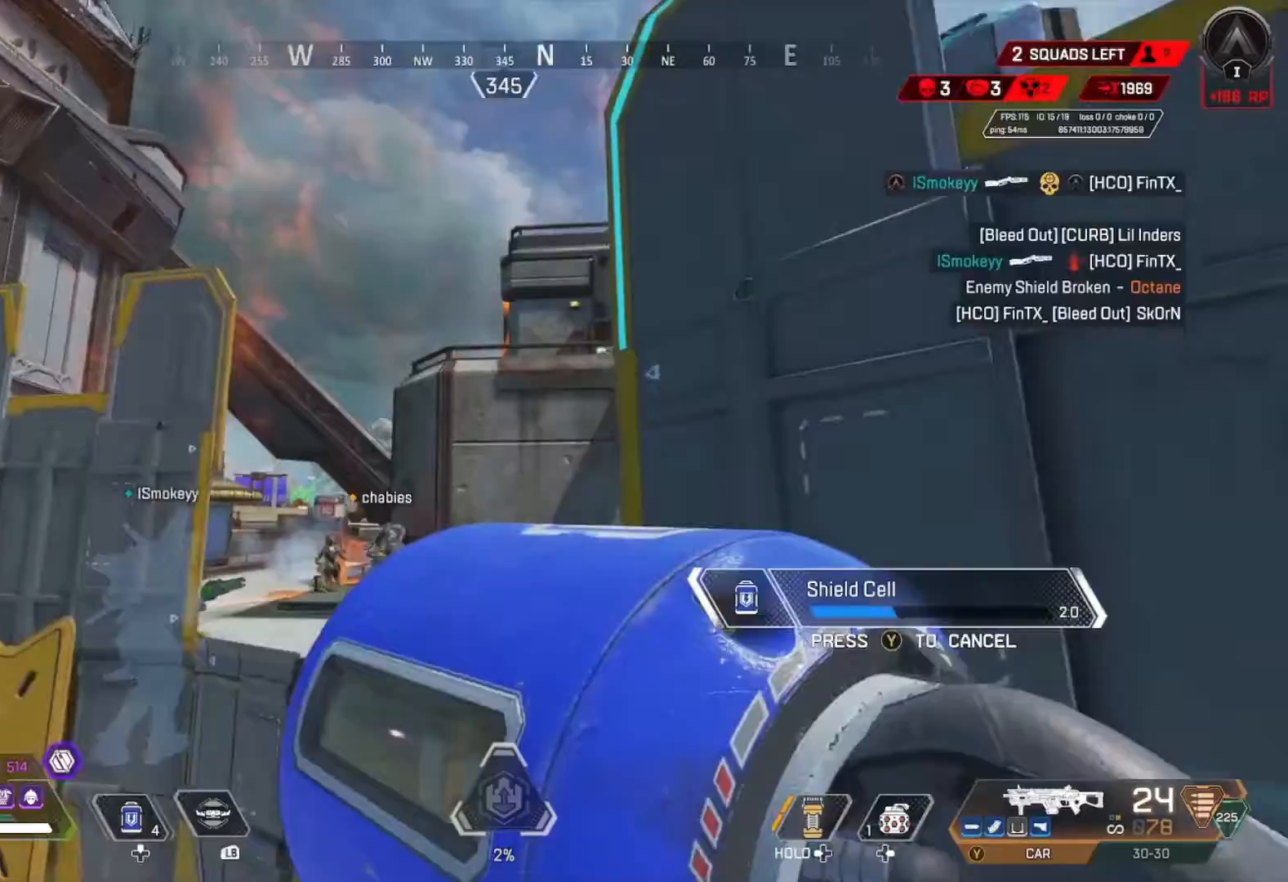
{"buttons": [], "left_stick": "right", "right_stick": "center", "events": [[167, "R1", "down"], [167, "right_stick", "center"], [233, "left_stick", "center"], [267, "R1", "up"], [333, "R1", "down"], [333, "left_stick", "up-left"], [433, "left_stick", "right"], [467, "R1", "up"]]}
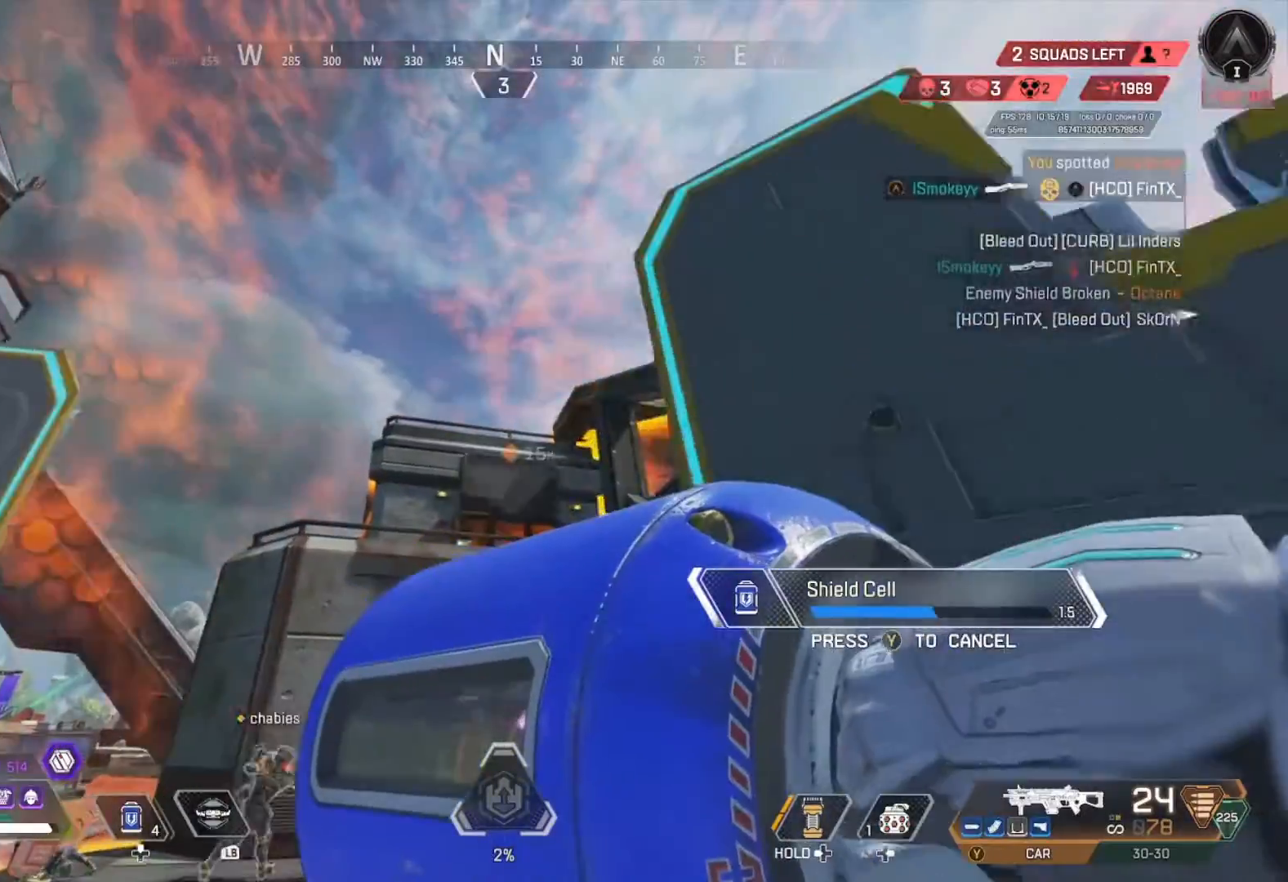
{"buttons": [], "left_stick": "center", "right_stick": "center", "events": [[100, "left_stick", "up-left"], [200, "left_stick", "left"], [267, "right_stick", "down-right"], [333, "left_stick", "up-left"], [467, "right_stick", "center"], [500, "left_stick", "center"]]}
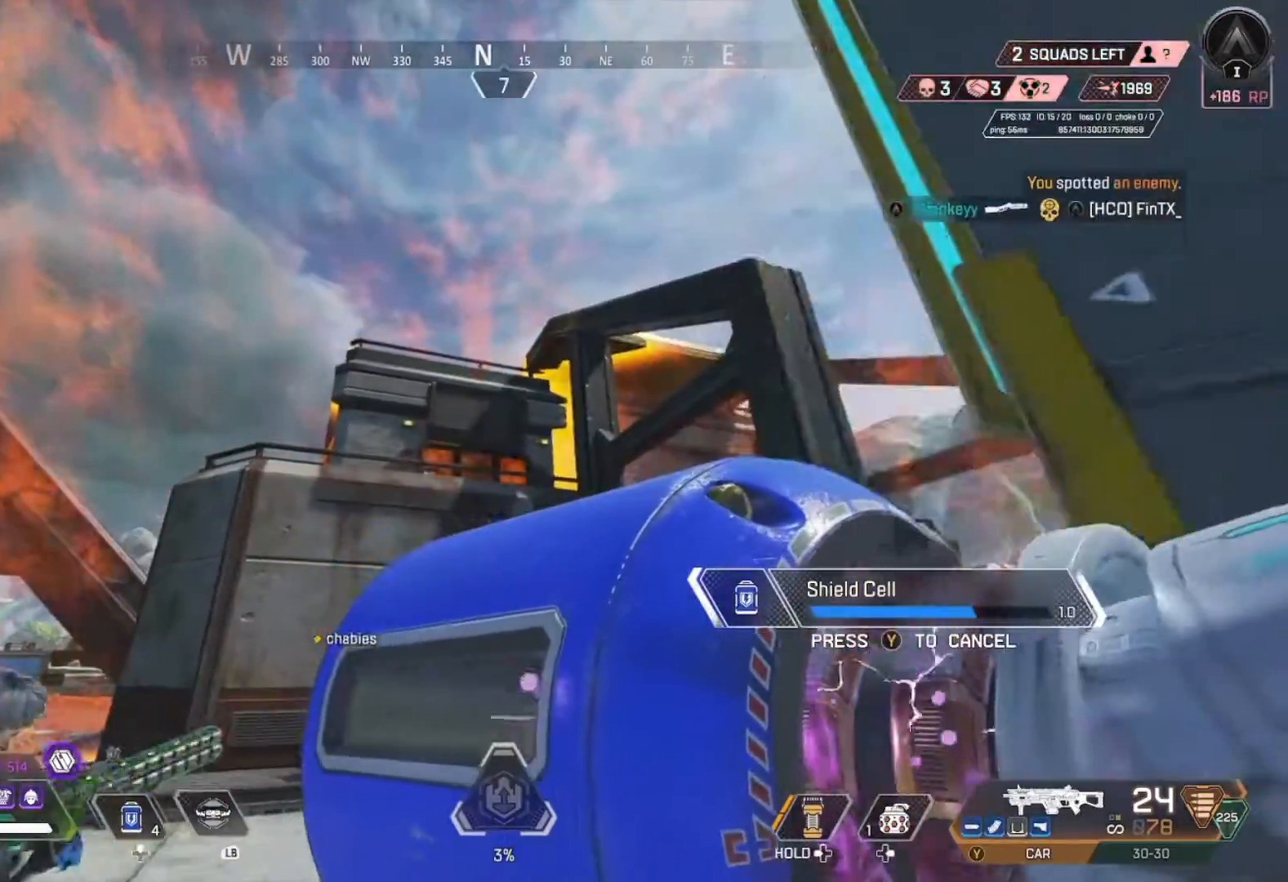
{"buttons": [], "left_stick": "center", "right_stick": "center", "events": [[133, "left_stick", "down"], [333, "left_stick", "center"]]}
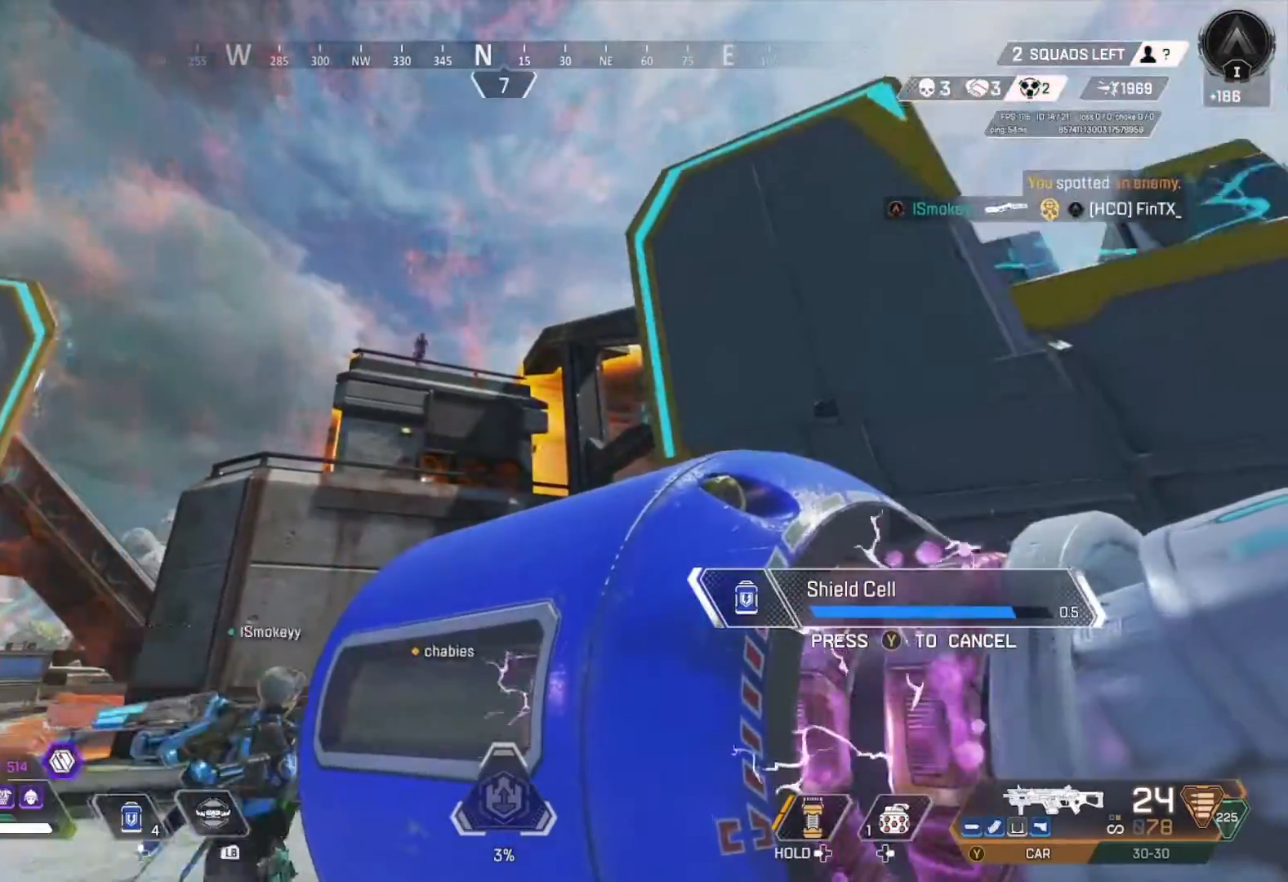
{"buttons": [], "left_stick": "left", "right_stick": "center", "events": [[100, "right_stick", "left"], [167, "left_stick", "right"], [167, "right_stick", "up"], [267, "right_stick", "center"], [467, "left_stick", "left"]]}
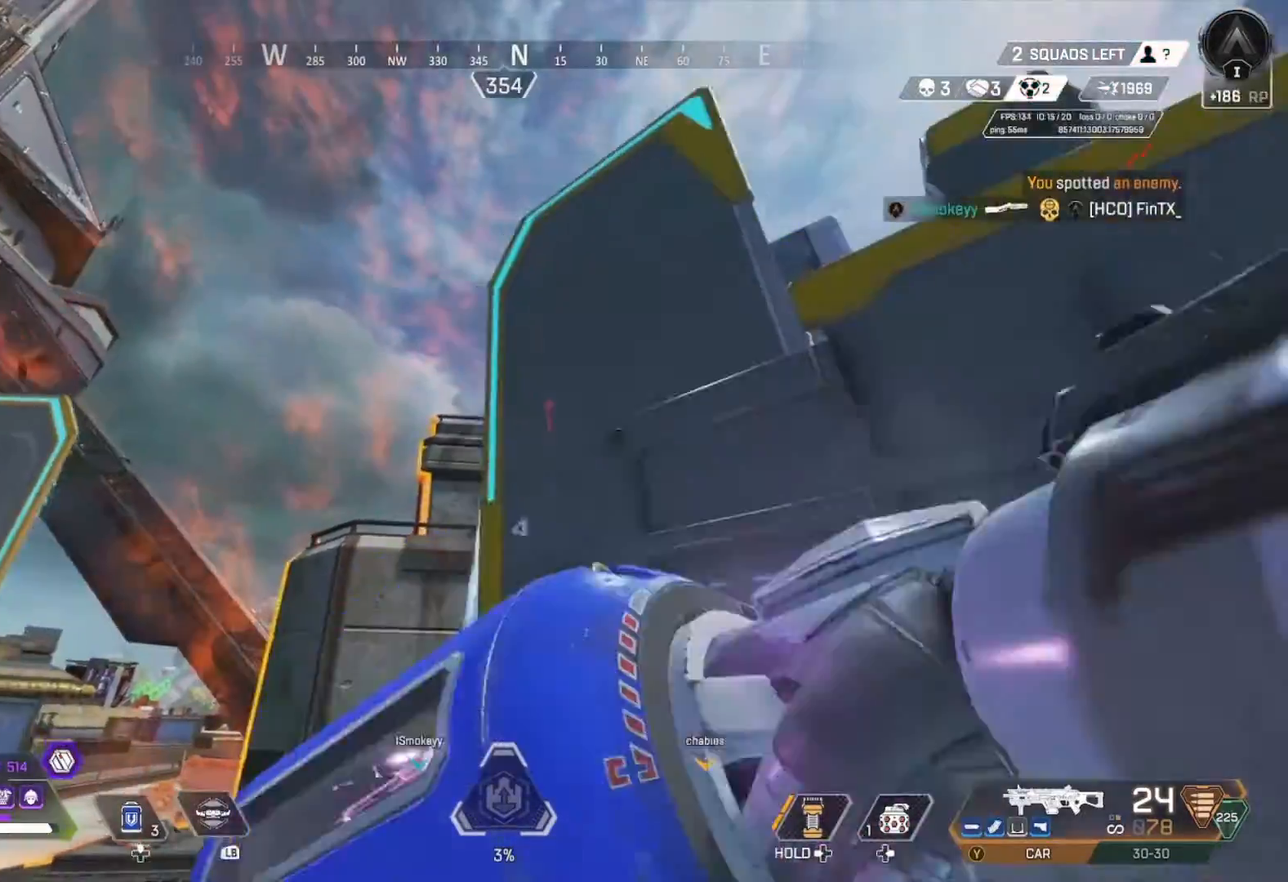
{"buttons": ["L2", "R2"], "left_stick": "right", "right_stick": "right", "events": [[200, "L2", "down"], [367, "R2", "down"], [400, "right_stick", "up"], [433, "left_stick", "right"], [500, "right_stick", "right"]]}
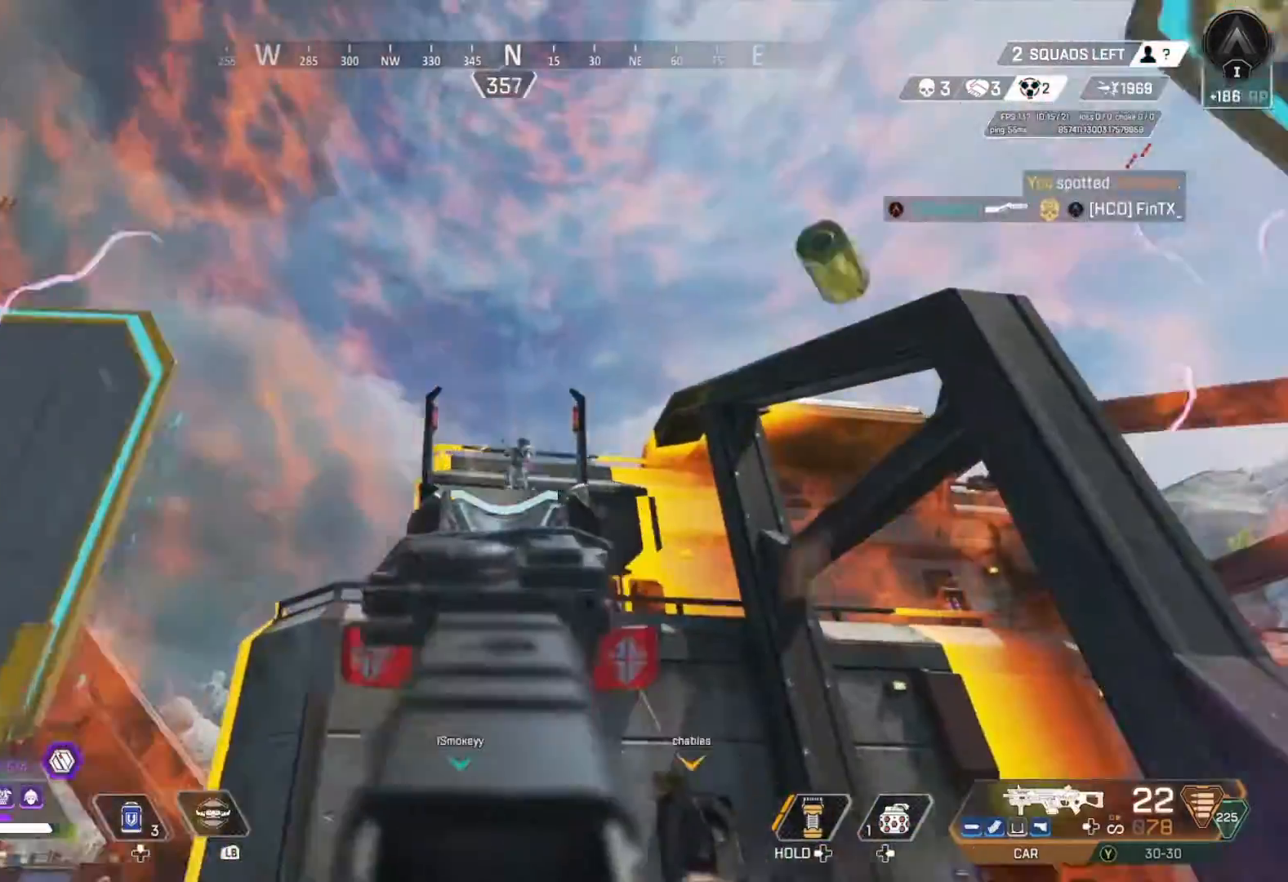
{"buttons": ["L2"], "left_stick": "down-left", "right_stick": "down", "events": [[100, "left_stick", "center"], [100, "right_stick", "down"], [167, "left_stick", "left"], [300, "left_stick", "down-right"], [433, "R2", "up"], [500, "left_stick", "down-left"]]}
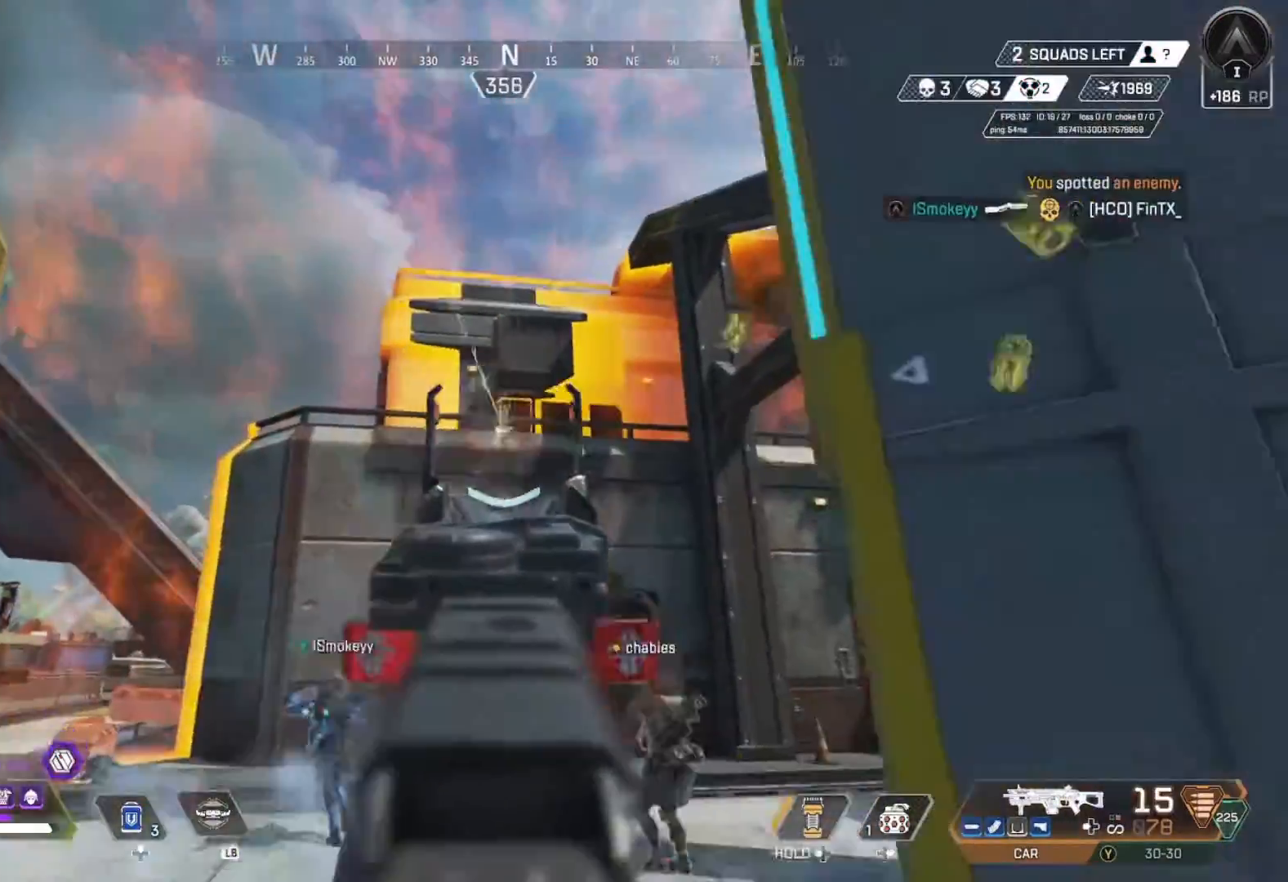
{"buttons": ["L2", "R2"], "left_stick": "up-left", "right_stick": "down-left", "events": [[133, "left_stick", "up"], [167, "L2", "up"], [200, "left_stick", "up-left"], [300, "right_stick", "center"], [333, "L2", "down"], [467, "R2", "down"], [500, "right_stick", "down-left"]]}
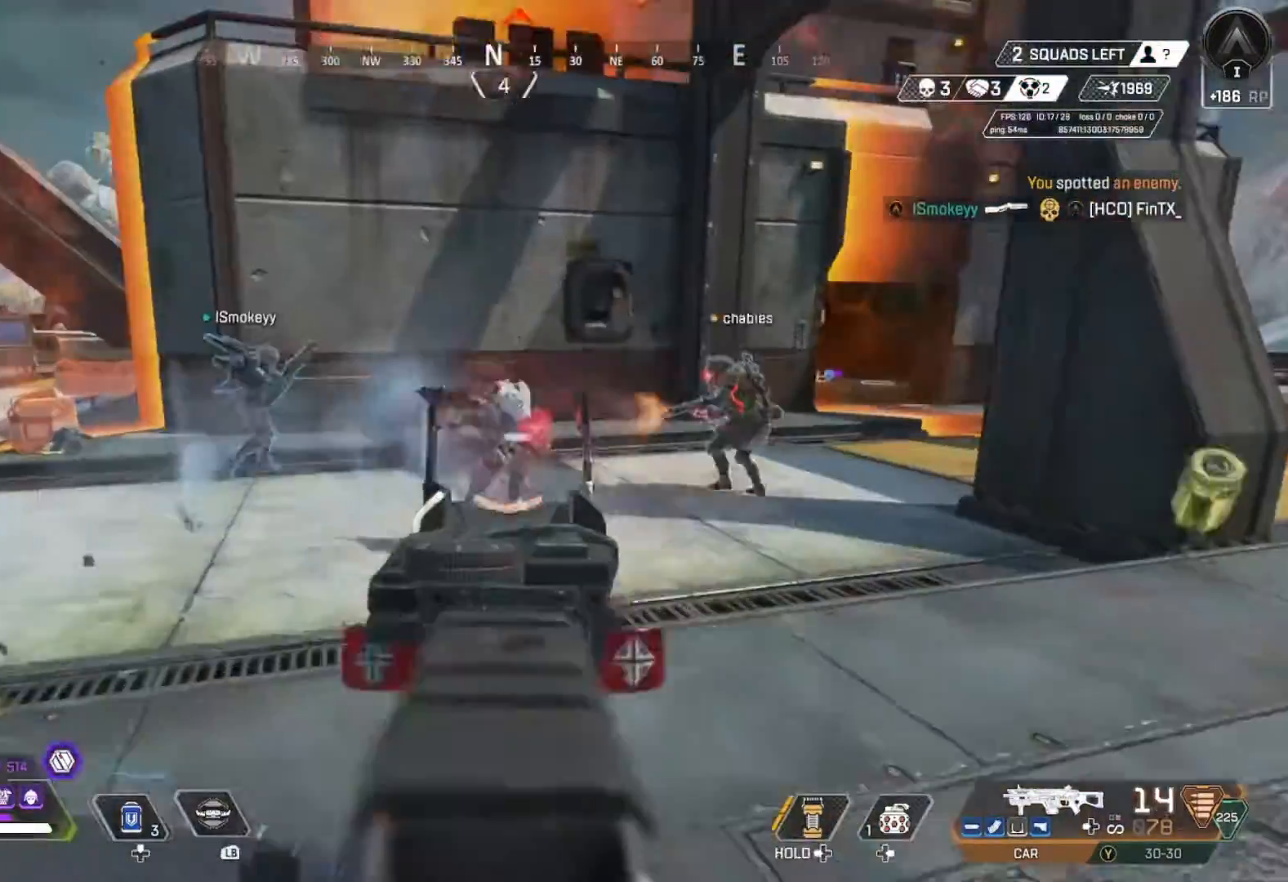
{"buttons": ["L2", "R2"], "left_stick": "down-left", "right_stick": "up", "events": [[33, "left_stick", "down"], [133, "left_stick", "down-right"], [133, "right_stick", "right"], [233, "left_stick", "center"], [333, "right_stick", "up-left"], [367, "left_stick", "down-left"], [400, "right_stick", "up"]]}
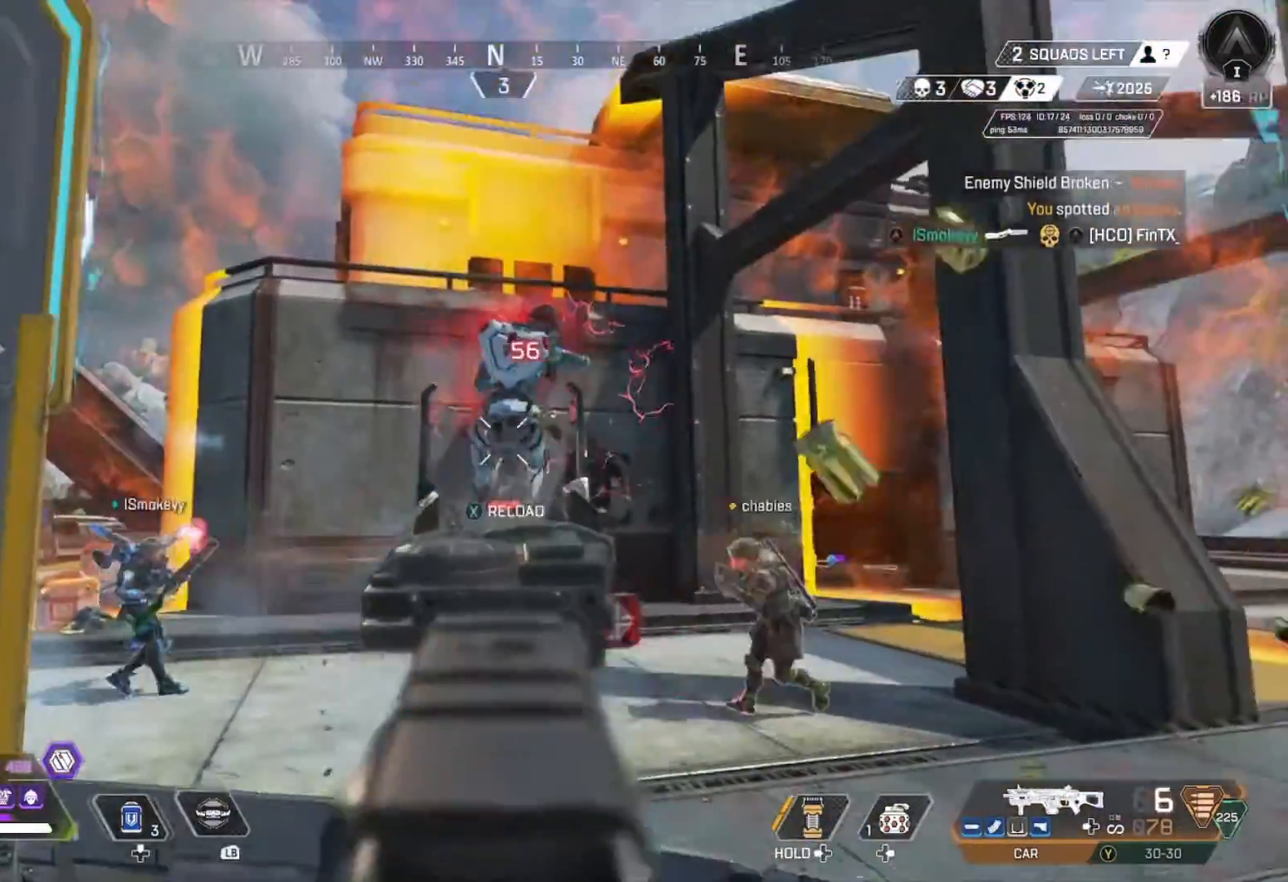
{"buttons": ["X", "L2", "R2"], "left_stick": "left", "right_stick": "center", "events": [[33, "left_stick", "center"], [133, "right_stick", "down"], [167, "left_stick", "right"], [333, "right_stick", "down-right"], [367, "left_stick", "center"], [433, "left_stick", "left"], [467, "X", "down"], [500, "right_stick", "center"]]}
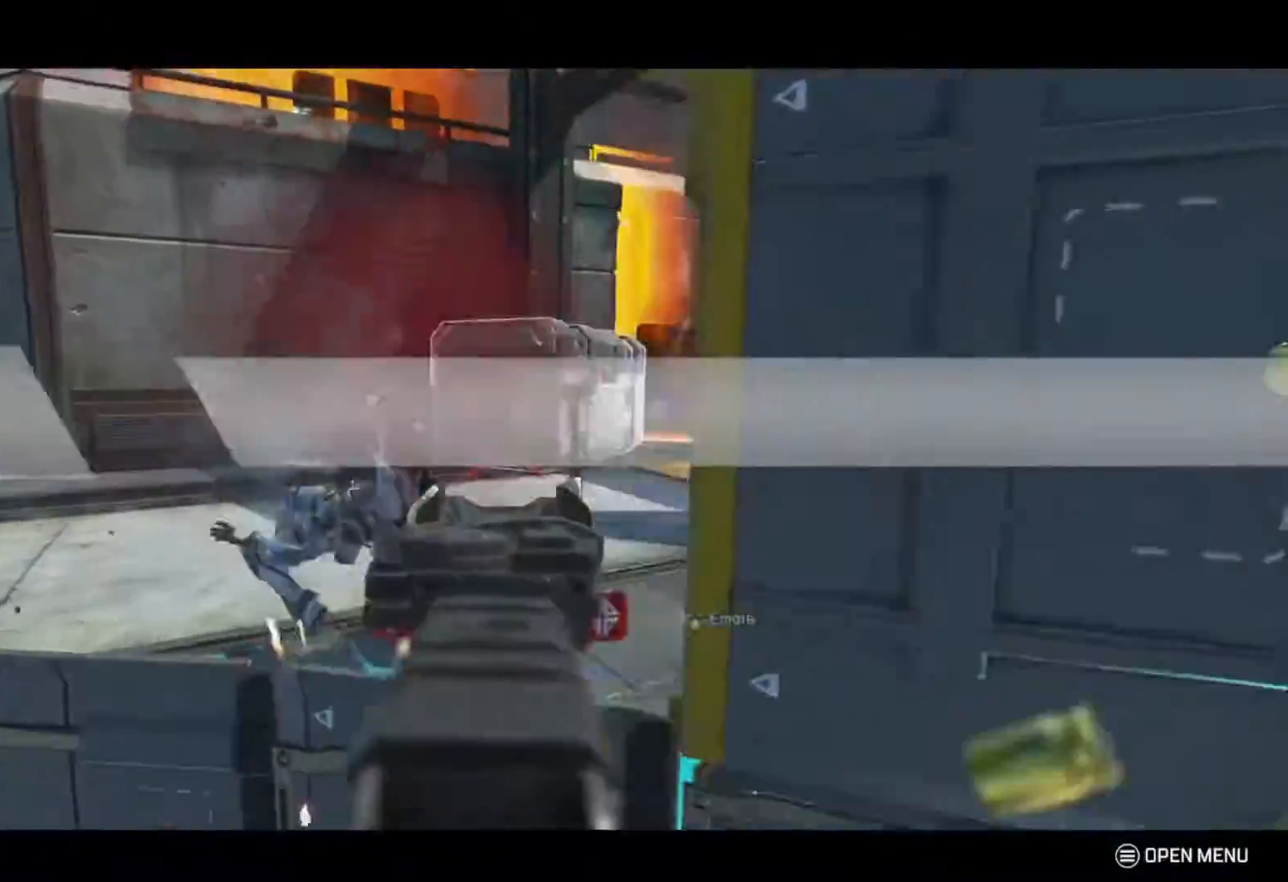
{"buttons": ["A"], "left_stick": "up", "right_stick": "center", "events": [[100, "L2", "up"], [100, "R2", "up"], [167, "X", "up"], [200, "left_stick", "up-left"], [233, "X", "down"], [400, "A", "down"], [400, "X", "up"], [400, "left_stick", "up"]]}
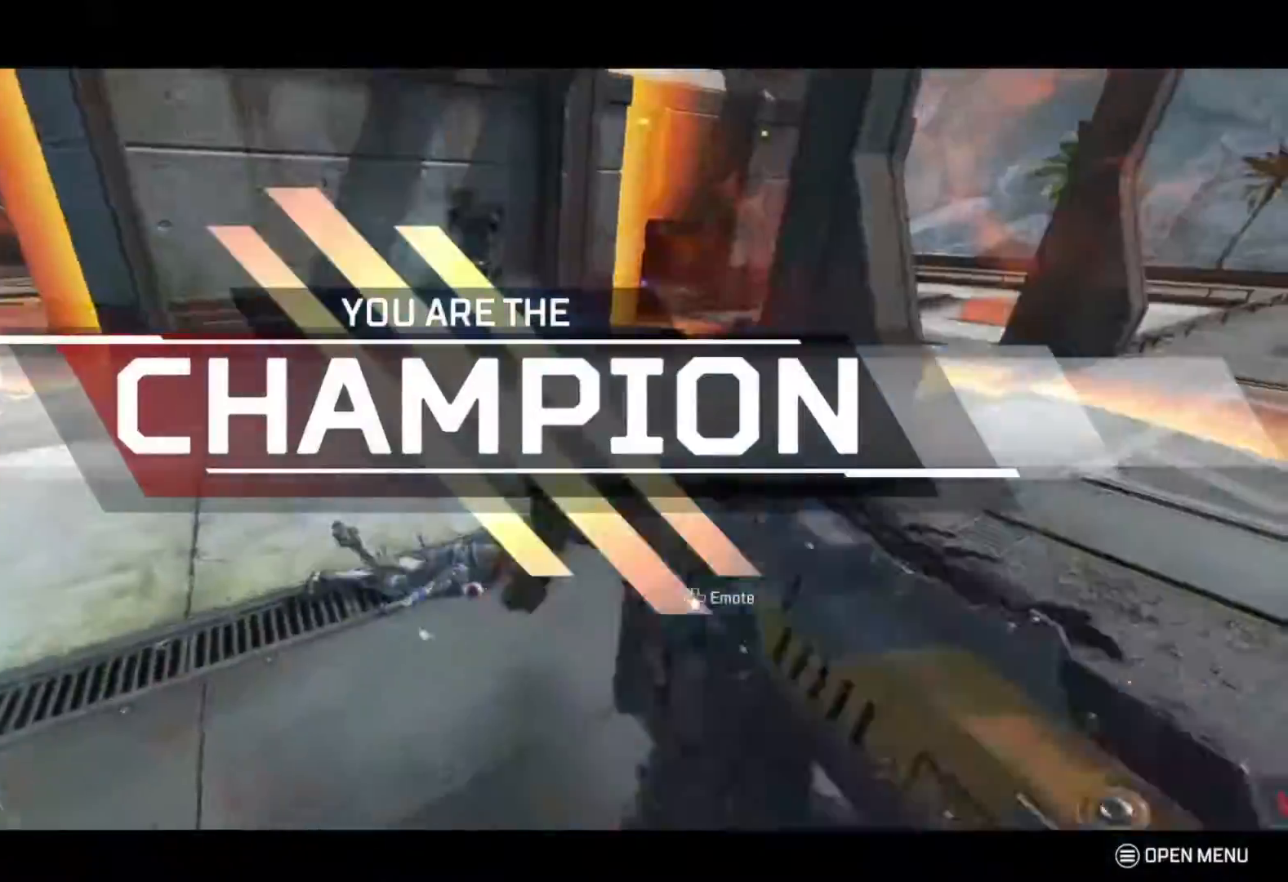
{"buttons": [], "left_stick": "up-right", "right_stick": "right", "events": [[33, "left_stick", "up-right"], [67, "A", "up"], [267, "right_stick", "right"]]}
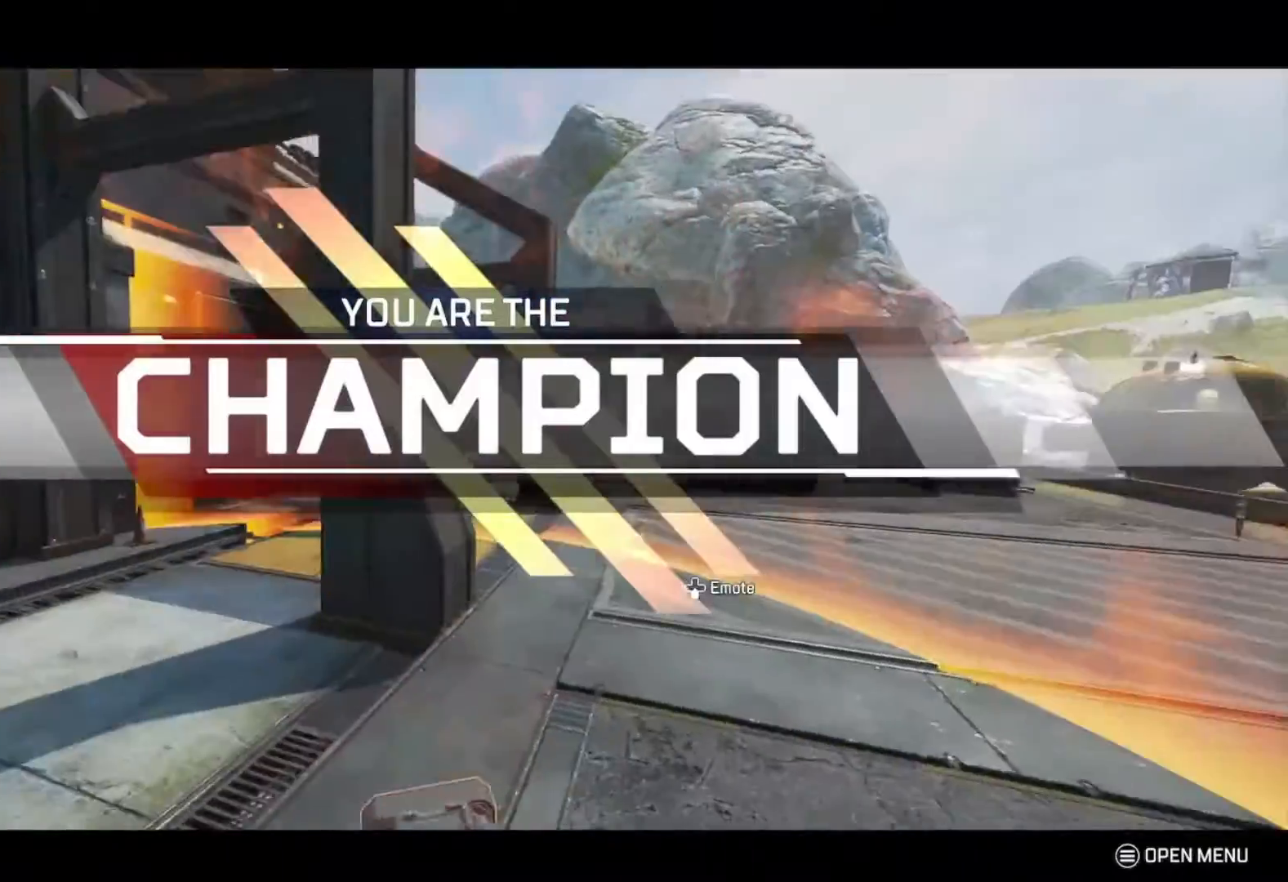
{"buttons": [], "left_stick": "up", "right_stick": "center", "events": [[33, "right_stick", "center"], [100, "left_stick", "up-left"], [167, "right_stick", "left"], [267, "left_stick", "up"], [267, "right_stick", "center"]]}
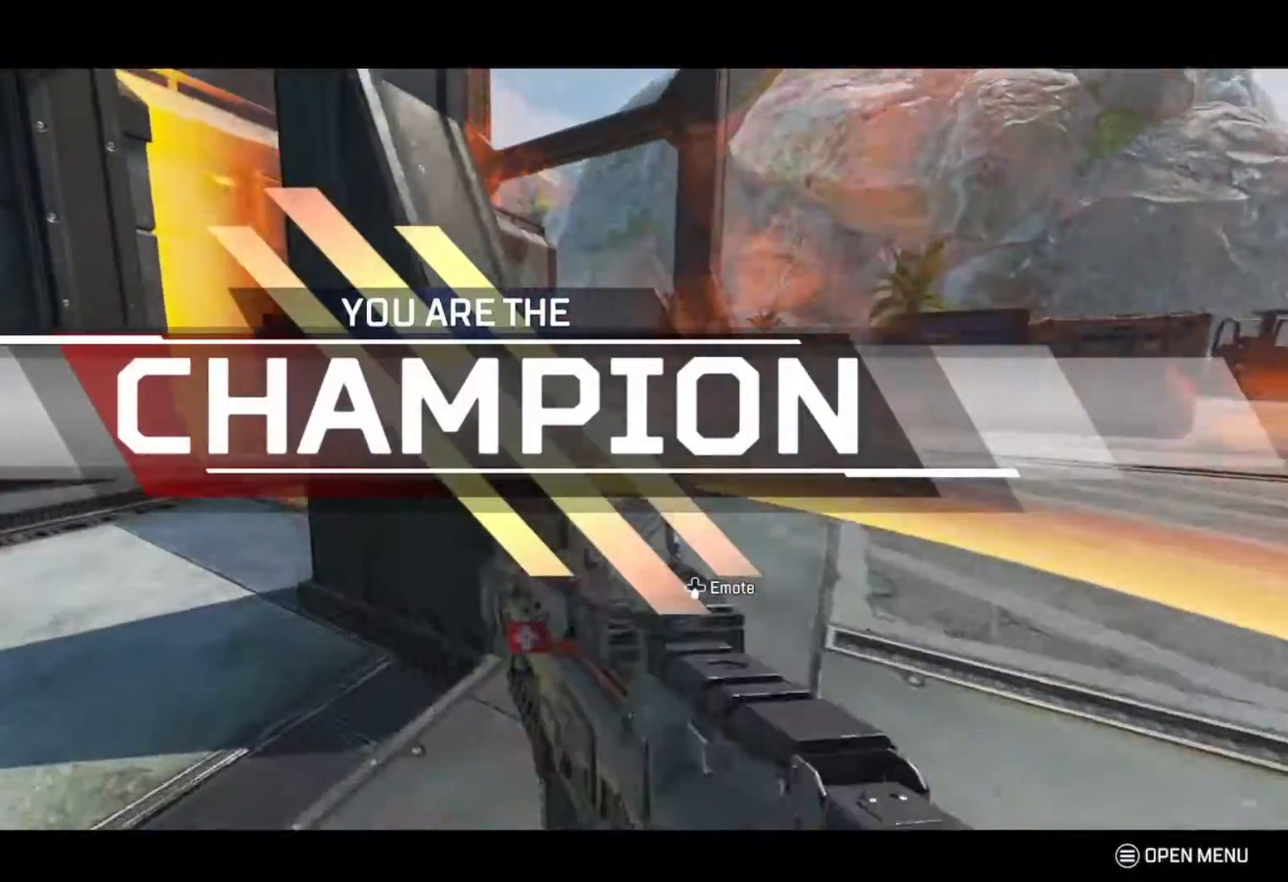
{"buttons": ["L3"], "left_stick": "up", "right_stick": "left", "events": [[67, "left_stick", "up-right"], [133, "R3", "down"], [300, "R3", "up"], [333, "right_stick", "left"], [433, "left_stick", "up"], [500, "L3", "down"]]}
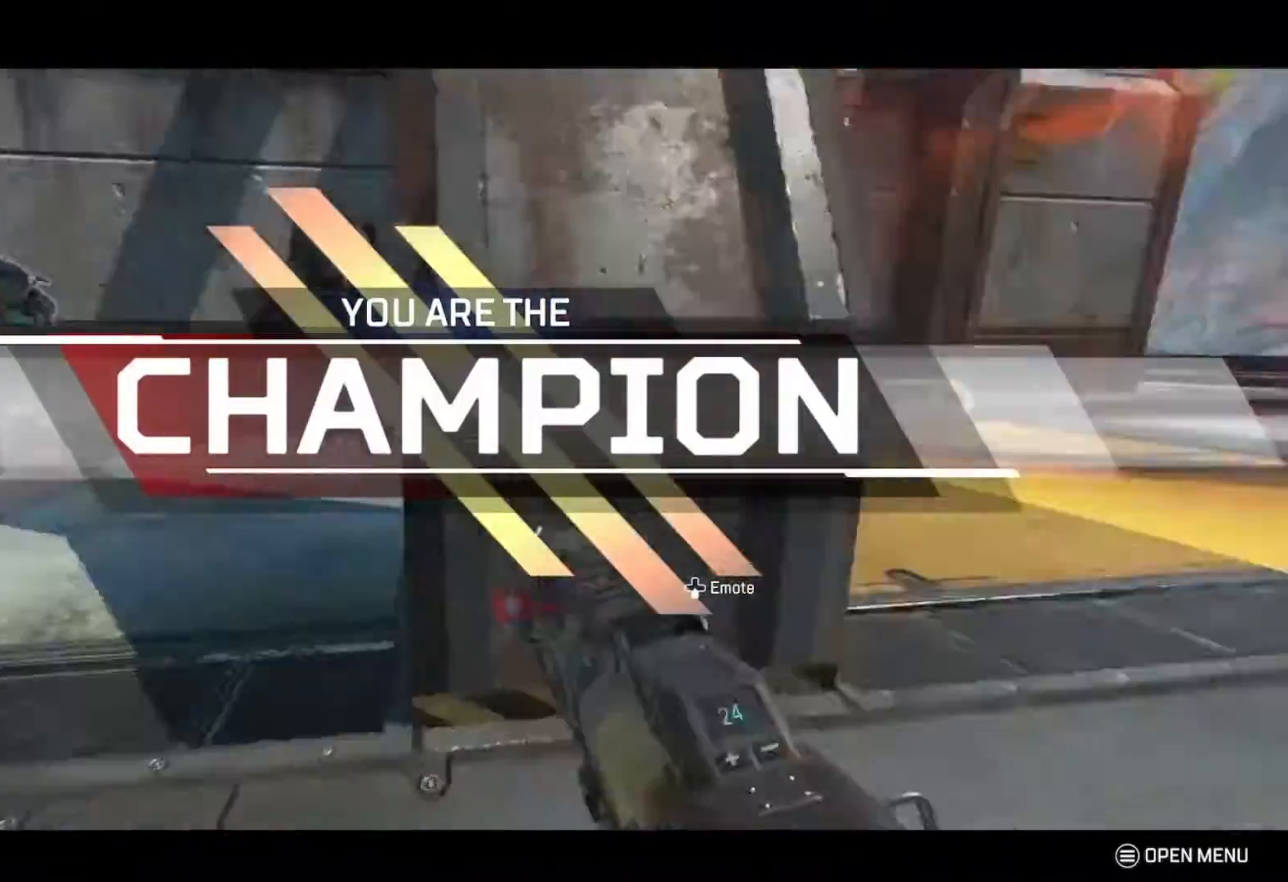
{"buttons": [], "left_stick": "up-right", "right_stick": "center", "events": [[67, "L3", "up"], [67, "left_stick", "up-left"], [167, "right_stick", "center"], [500, "left_stick", "up-right"]]}
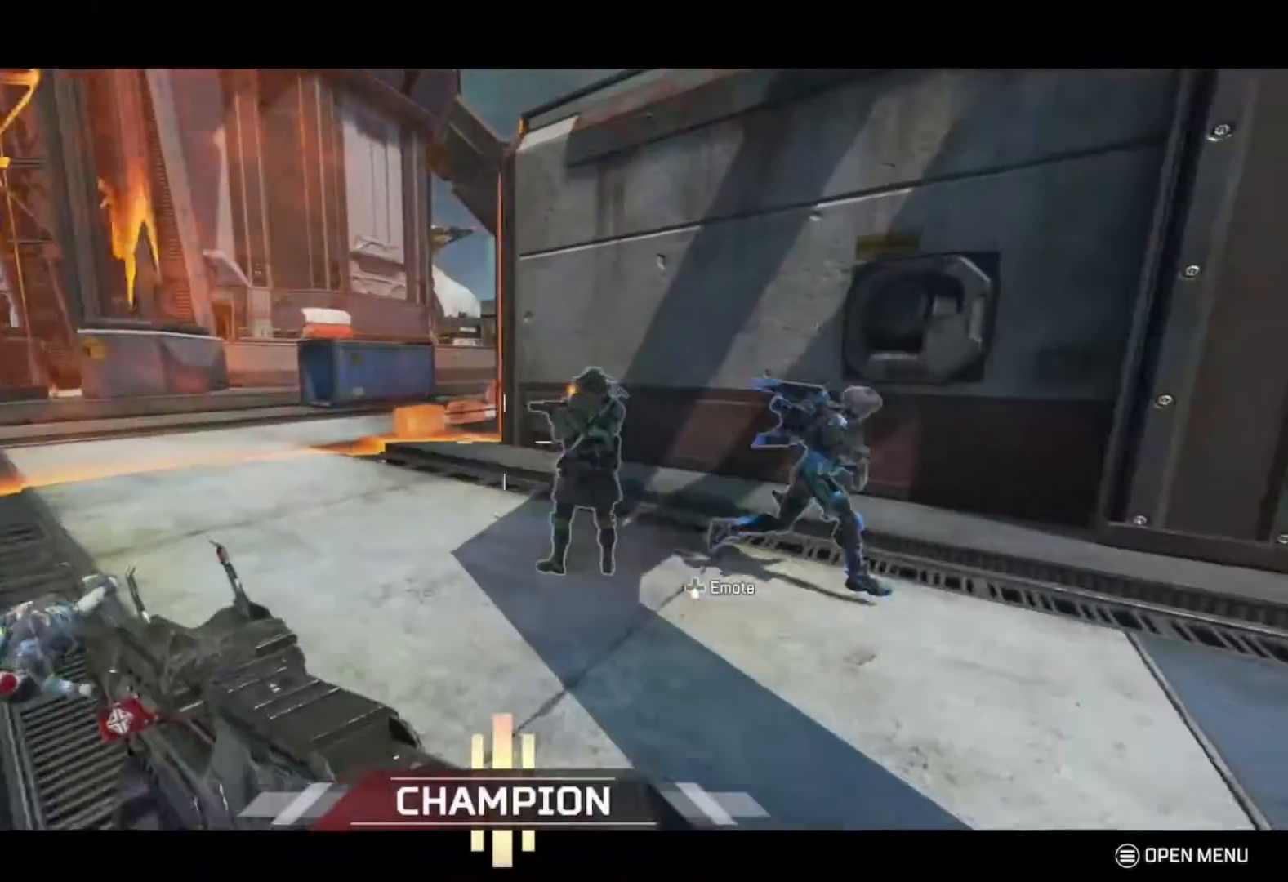
{"buttons": ["L2", "R2"], "left_stick": "center", "right_stick": "center", "events": [[33, "right_stick", "right"], [100, "left_stick", "down"], [133, "right_stick", "center"], [167, "L2", "down"], [267, "R2", "down"], [500, "left_stick", "center"]]}
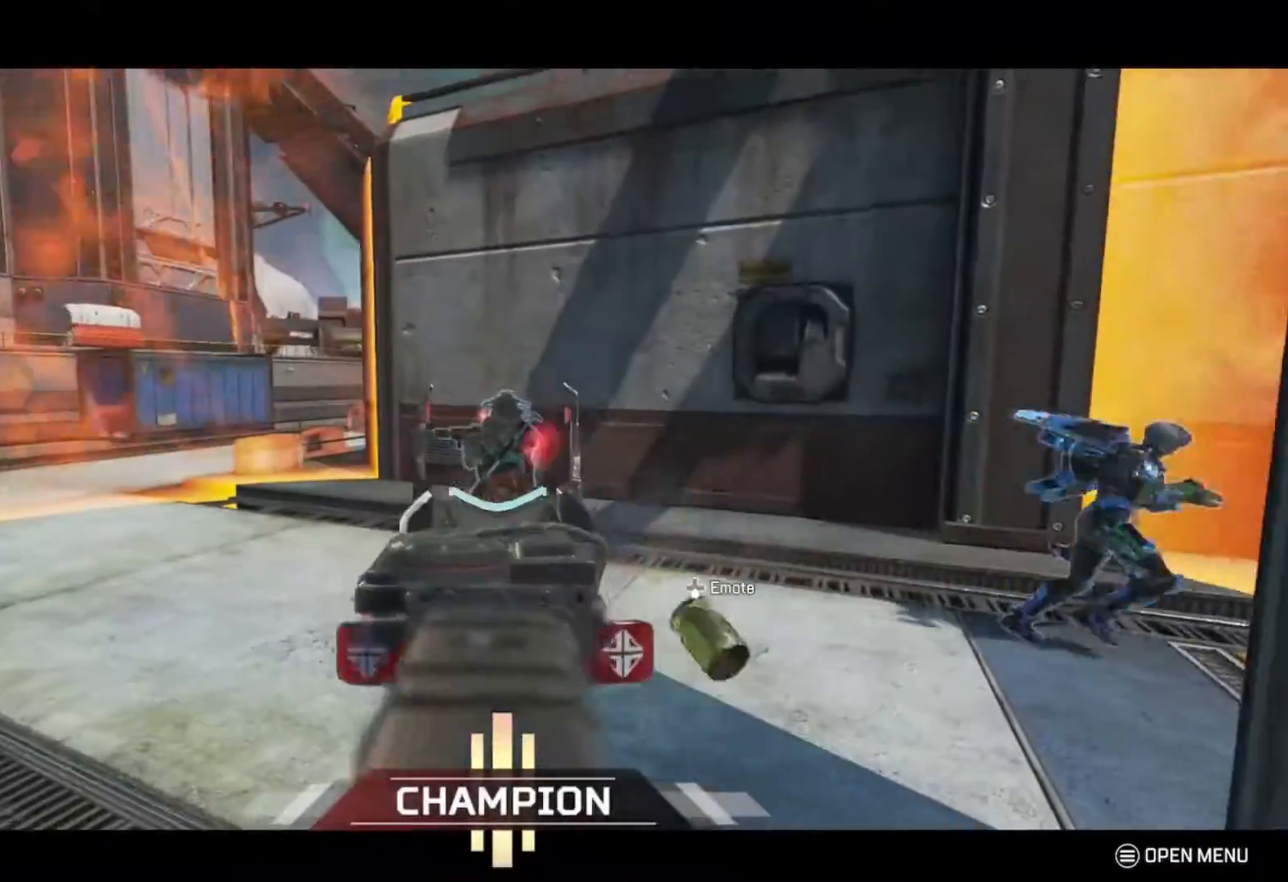
{"buttons": ["L2", "R2"], "left_stick": "right", "right_stick": "center", "events": [[33, "left_stick", "right"], [133, "left_stick", "left"], [133, "right_stick", "down"], [200, "right_stick", "right"], [233, "left_stick", "right"], [333, "left_stick", "left"], [333, "right_stick", "down"], [433, "left_stick", "right"], [500, "right_stick", "center"]]}
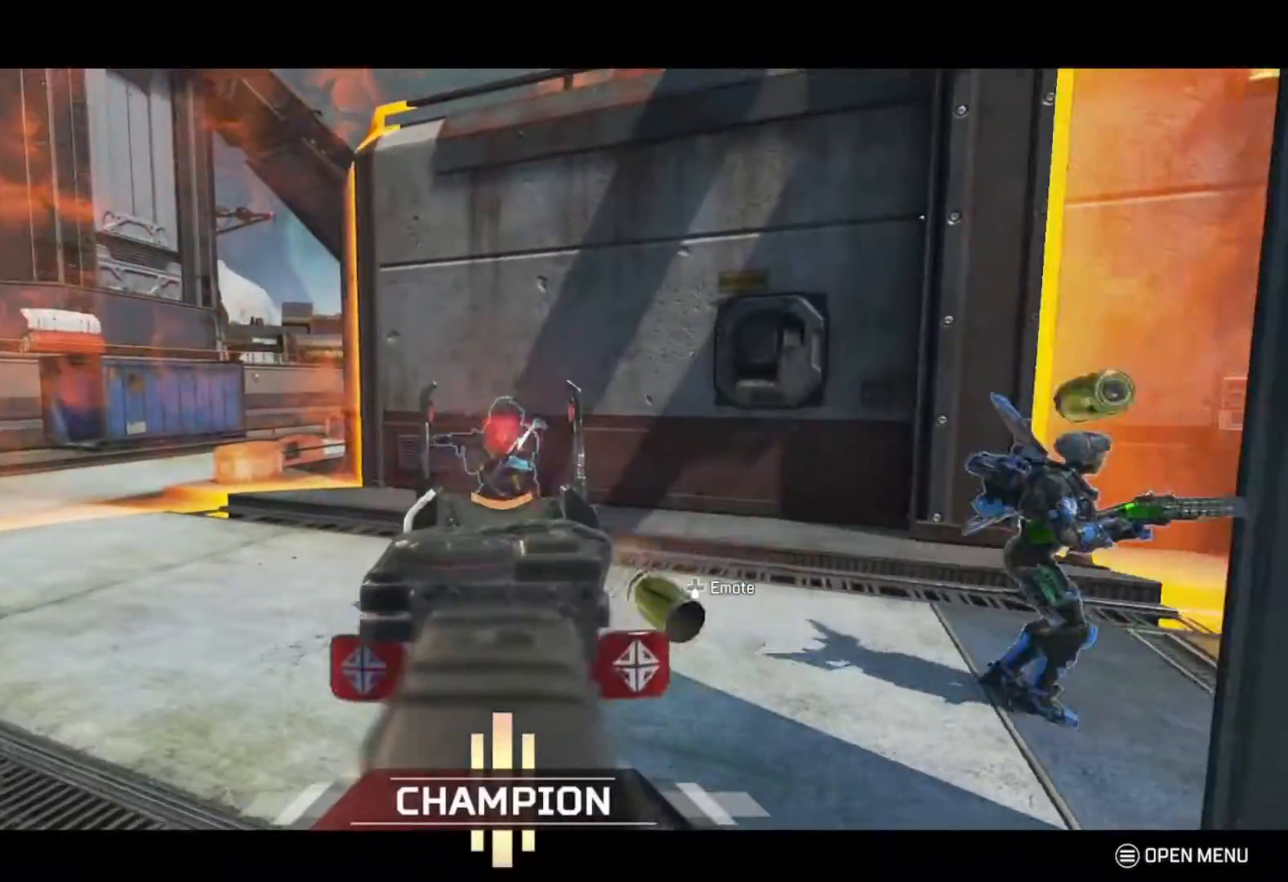
{"buttons": ["L2"], "left_stick": "left", "right_stick": "center", "events": [[67, "left_stick", "left"], [167, "left_stick", "right"], [233, "left_stick", "down-left"], [300, "L2", "up"], [300, "R2", "up"], [333, "left_stick", "down-right"], [333, "right_stick", "right"], [433, "L2", "down"], [433, "left_stick", "left"], [467, "right_stick", "center"]]}
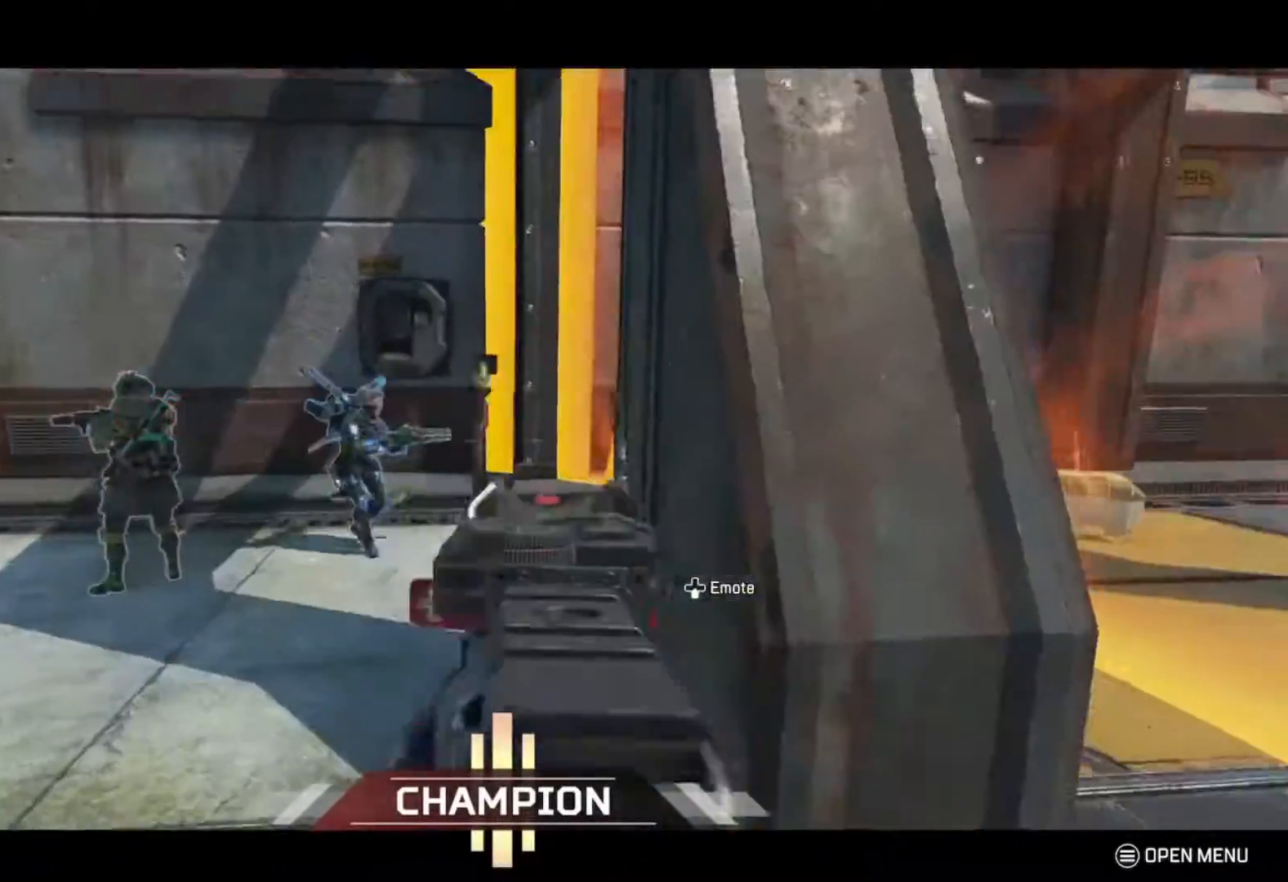
{"buttons": ["L2", "R2"], "left_stick": "left", "right_stick": "down", "events": [[67, "right_stick", "left"], [167, "R2", "down"], [267, "left_stick", "right"], [333, "right_stick", "down"], [433, "left_stick", "left"]]}
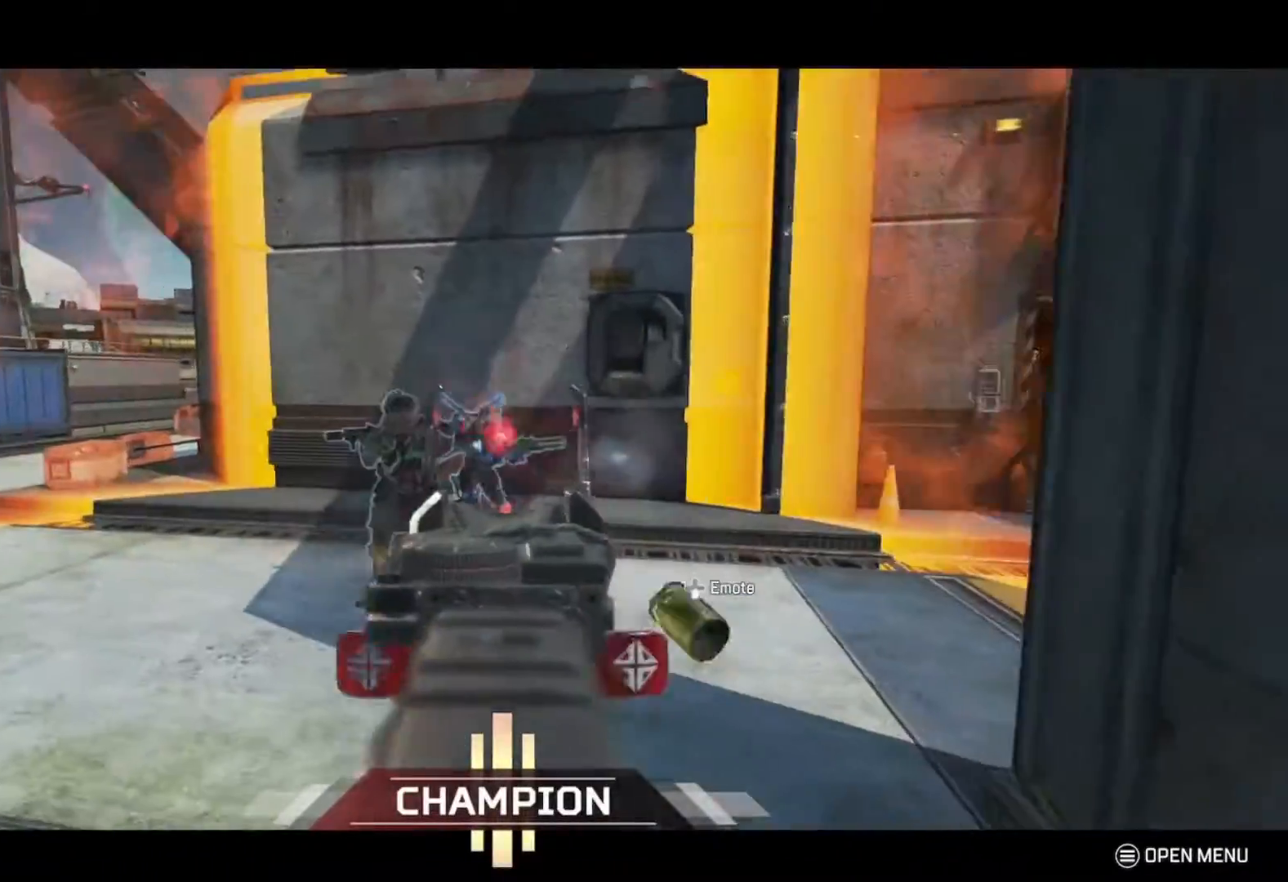
{"buttons": ["X", "L2", "R2"], "left_stick": "center", "right_stick": "center", "events": [[33, "left_stick", "right"], [100, "right_stick", "center"], [167, "left_stick", "center"], [267, "left_stick", "left"], [367, "left_stick", "right"], [433, "X", "down"], [433, "right_stick", "up-right"], [500, "left_stick", "center"], [500, "right_stick", "center"]]}
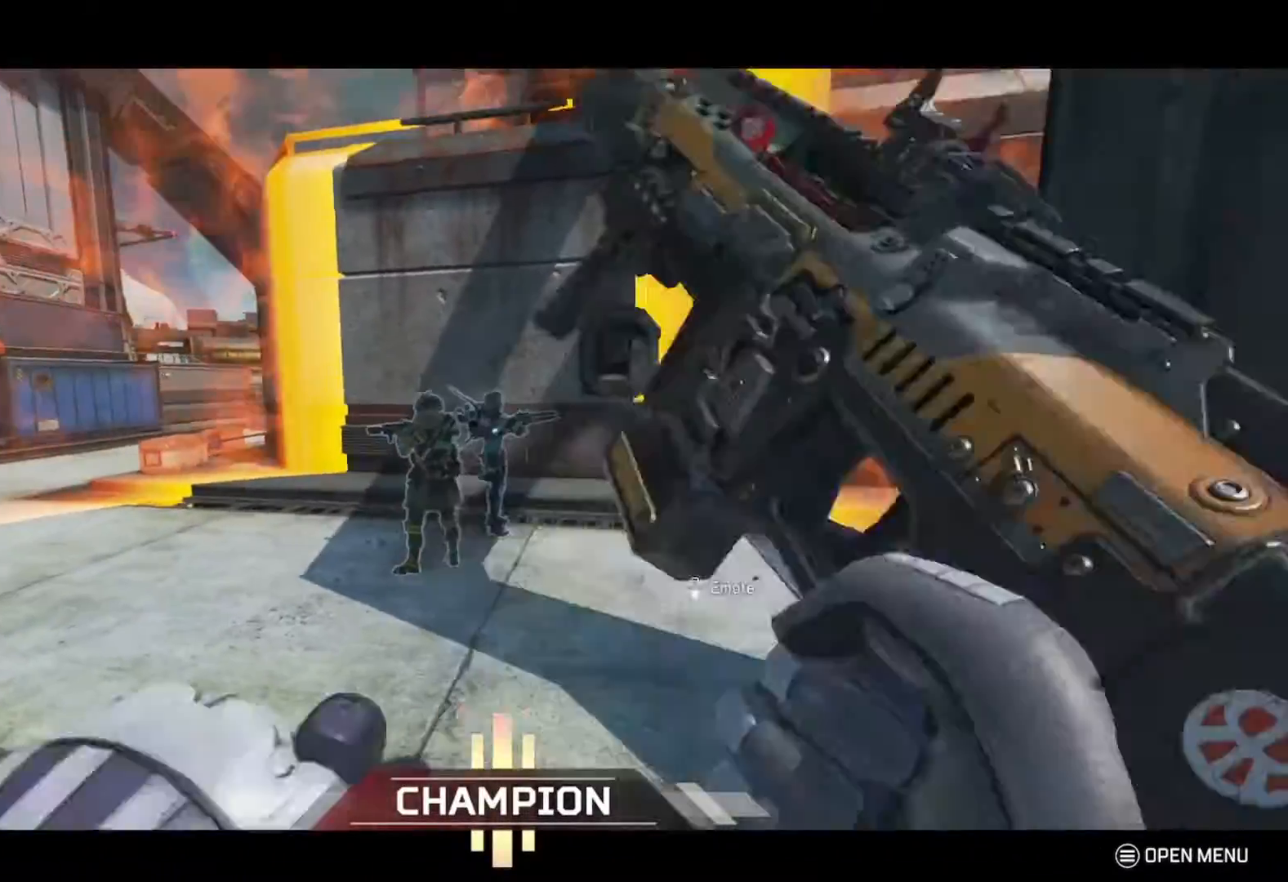
{"buttons": [], "left_stick": "down", "right_stick": "center", "events": [[67, "L2", "up"], [67, "R2", "up"], [100, "X", "up"], [300, "left_stick", "down-left"], [467, "left_stick", "down"]]}
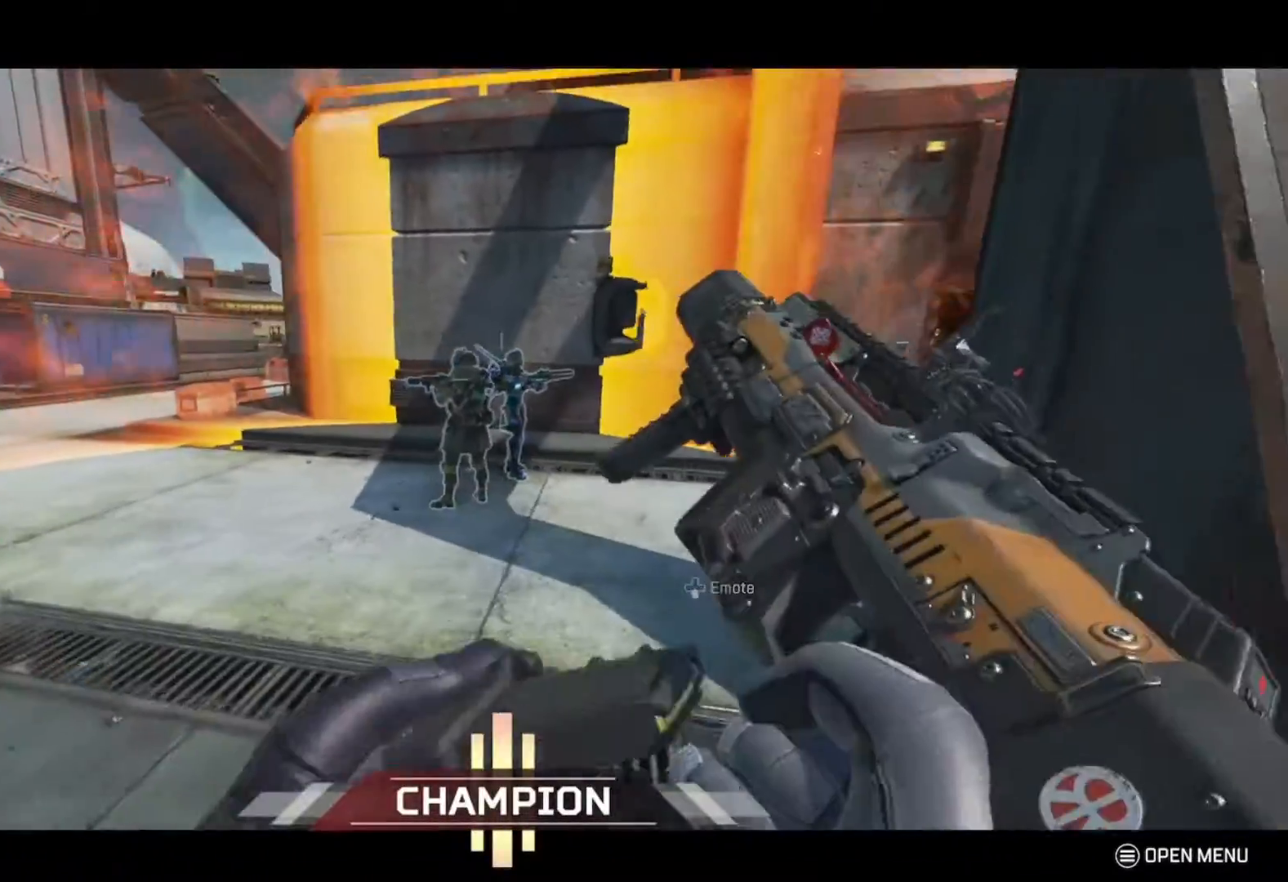
{"buttons": [], "left_stick": "center", "right_stick": "center", "events": [[233, "left_stick", "center"]]}